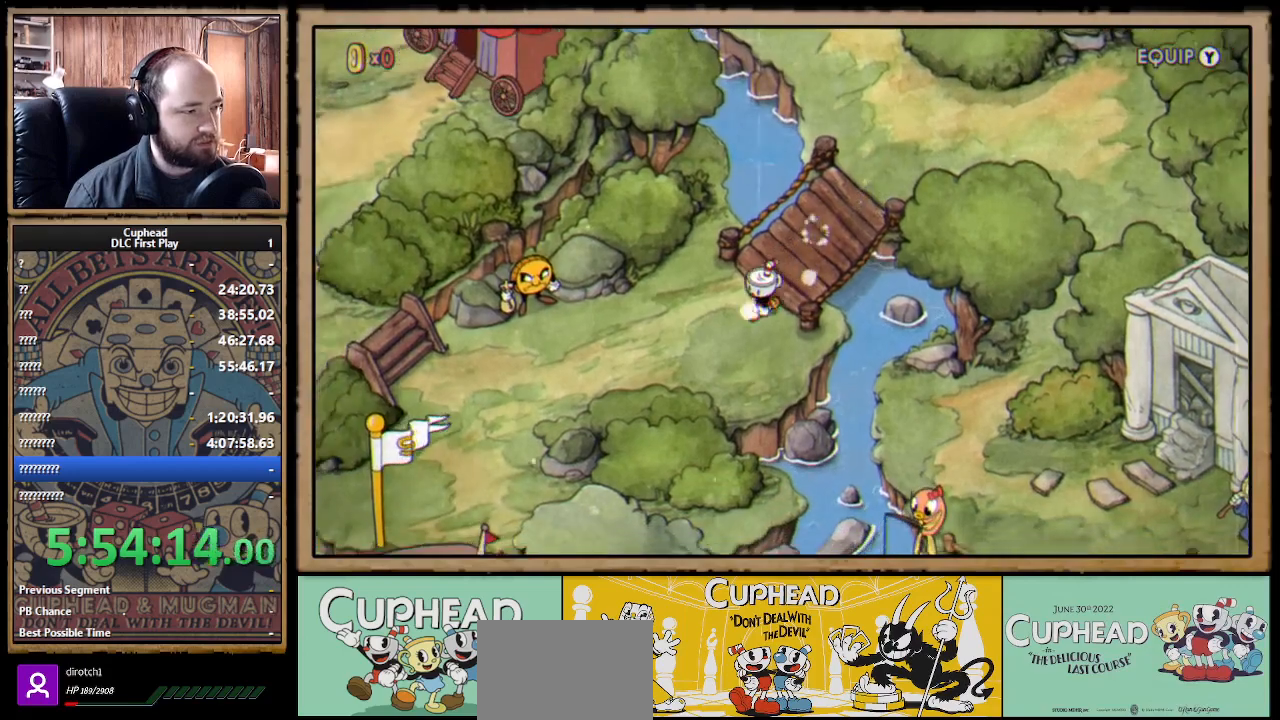
Gameplay with a controller (Xbox layout); each line is a JSON object with the inputs held at the frame after it. "events" lists button and stick changes between this image and that frame as [ms after this image, input, new state], when the widget could be followed in between.
{"buttons": [], "left_stick": "left", "right_stick": "center", "events": [[167, "left_stick", "left"]]}
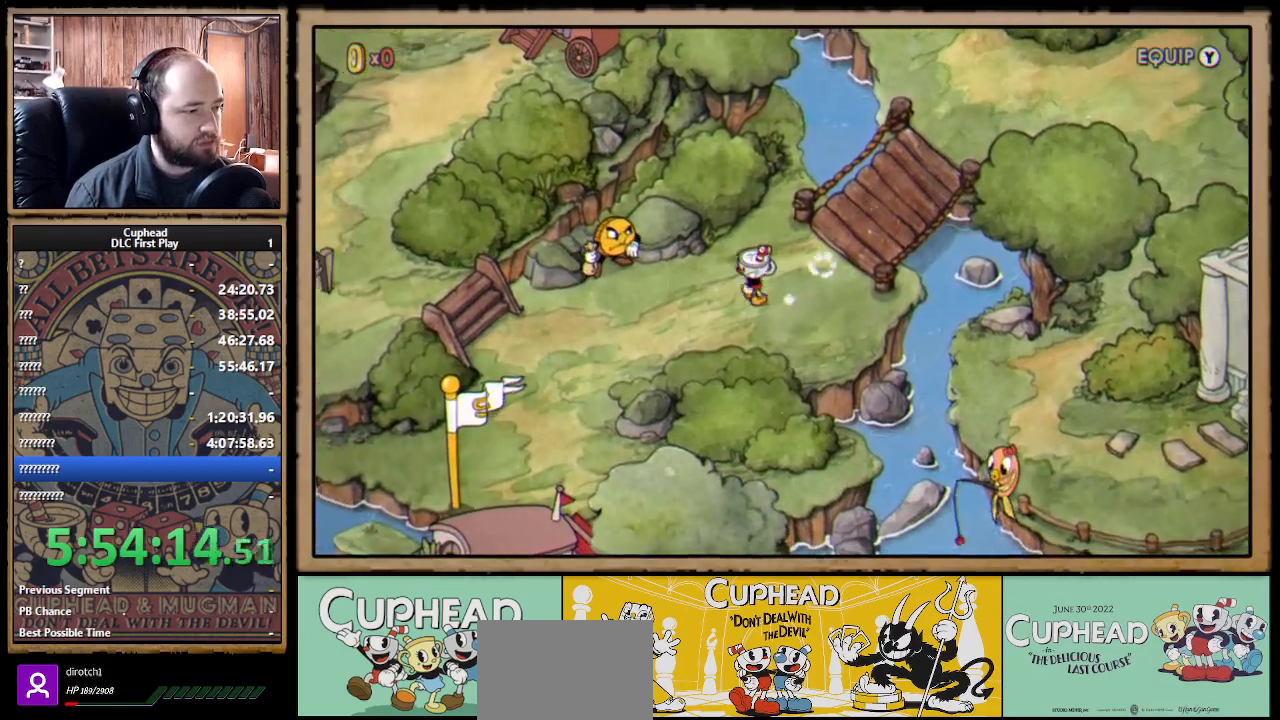
{"buttons": [], "left_stick": "left", "right_stick": "center", "events": [[67, "left_stick", "down-left"], [250, "left_stick", "left"]]}
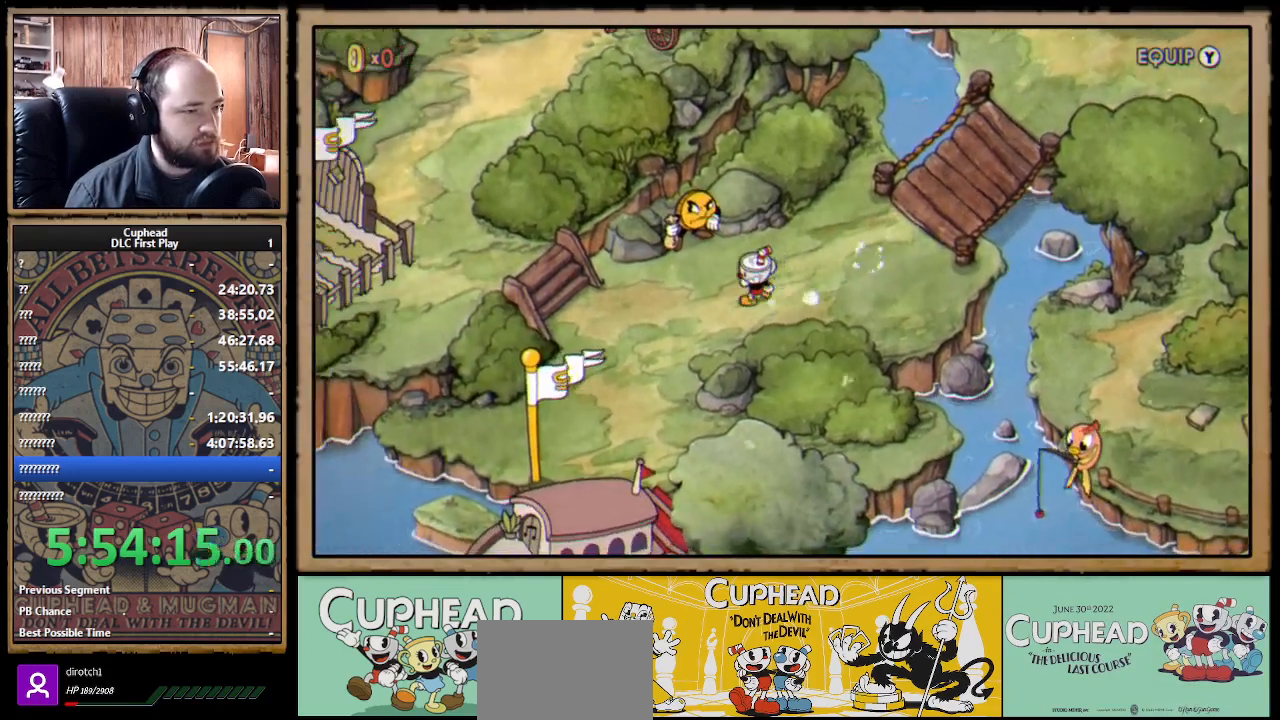
{"buttons": [], "left_stick": "down-left", "right_stick": "center", "events": [[100, "left_stick", "down-left"]]}
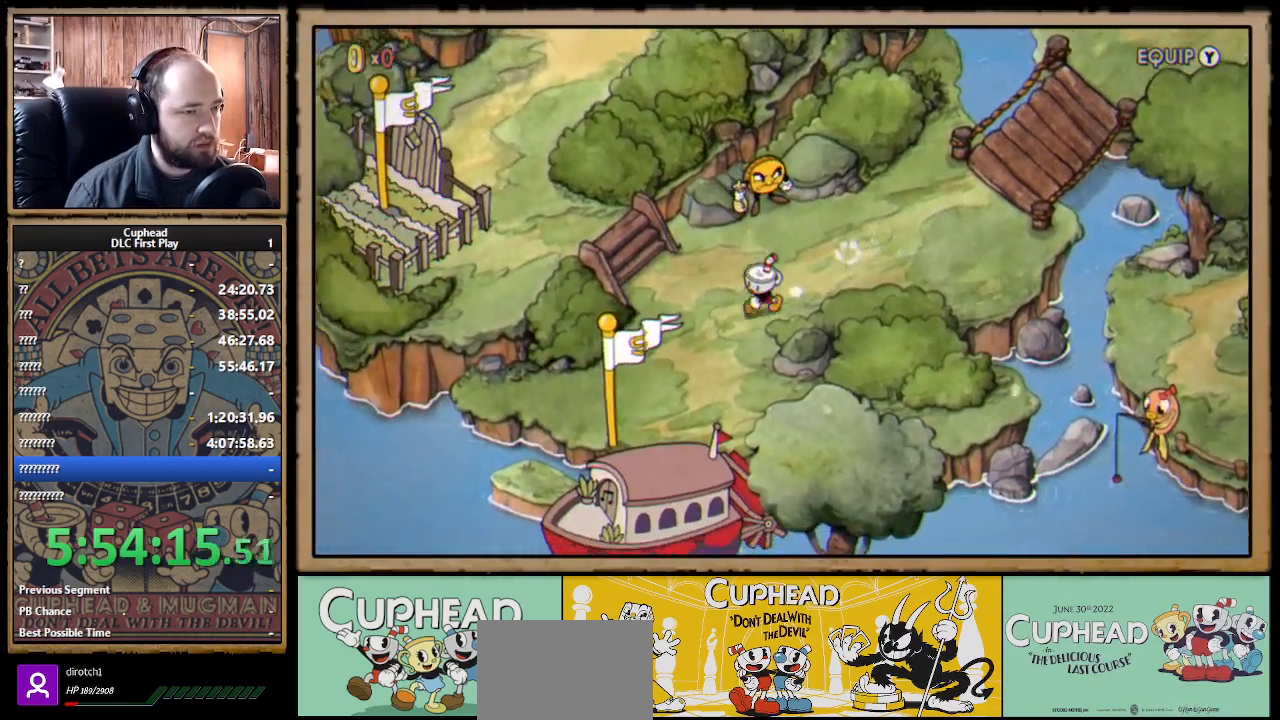
{"buttons": [], "left_stick": "center", "right_stick": "center", "events": [[200, "Y", "down"], [267, "left_stick", "center"], [317, "Y", "up"]]}
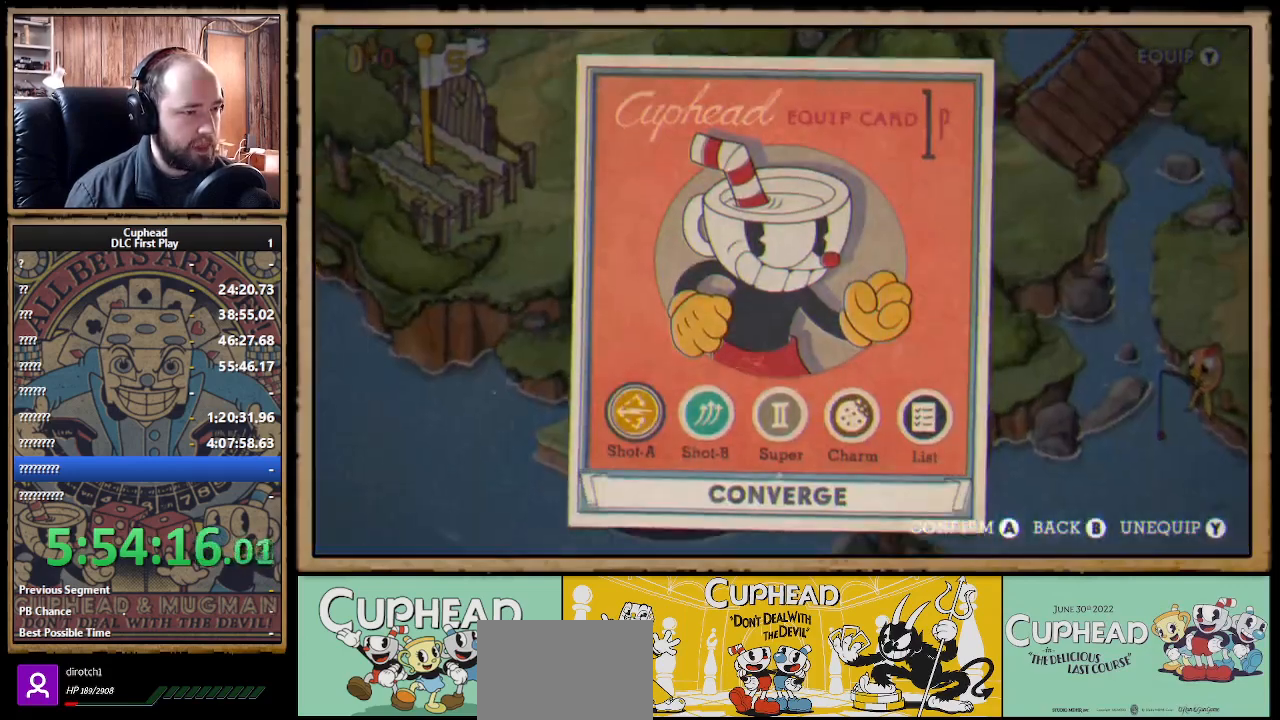
{"buttons": [], "left_stick": "center", "right_stick": "center", "events": []}
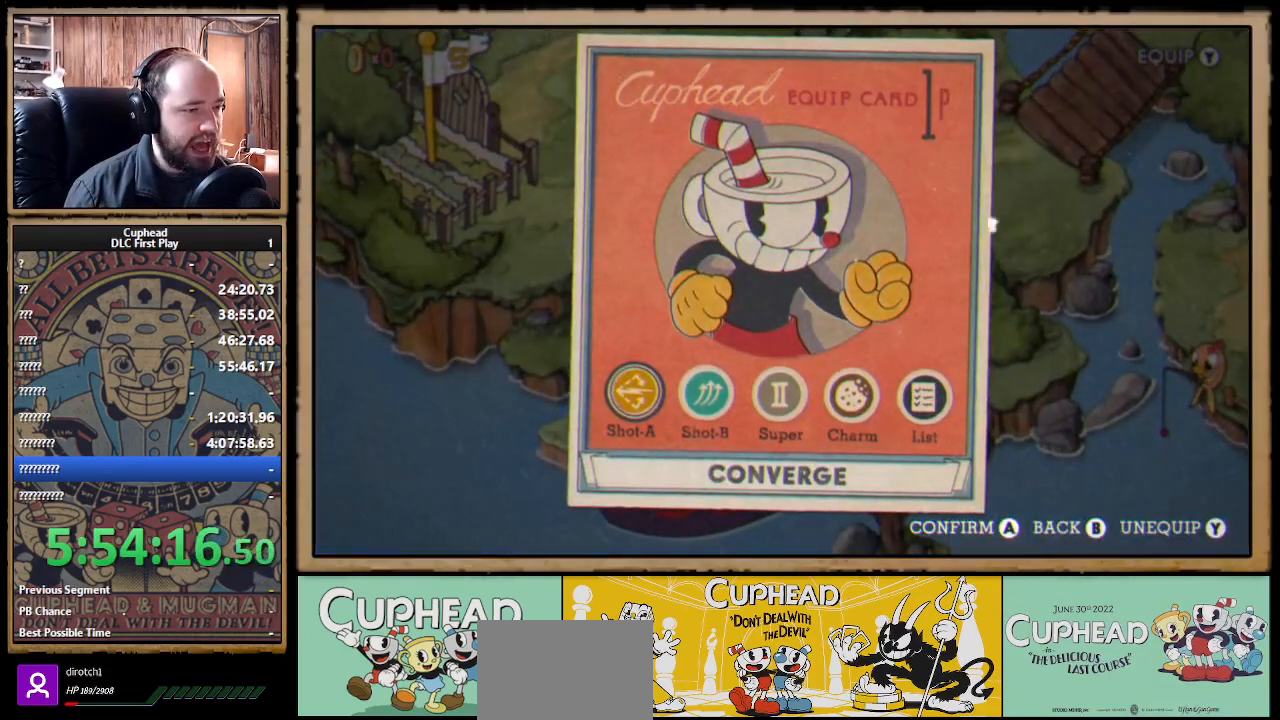
{"buttons": [], "left_stick": "center", "right_stick": "center", "events": []}
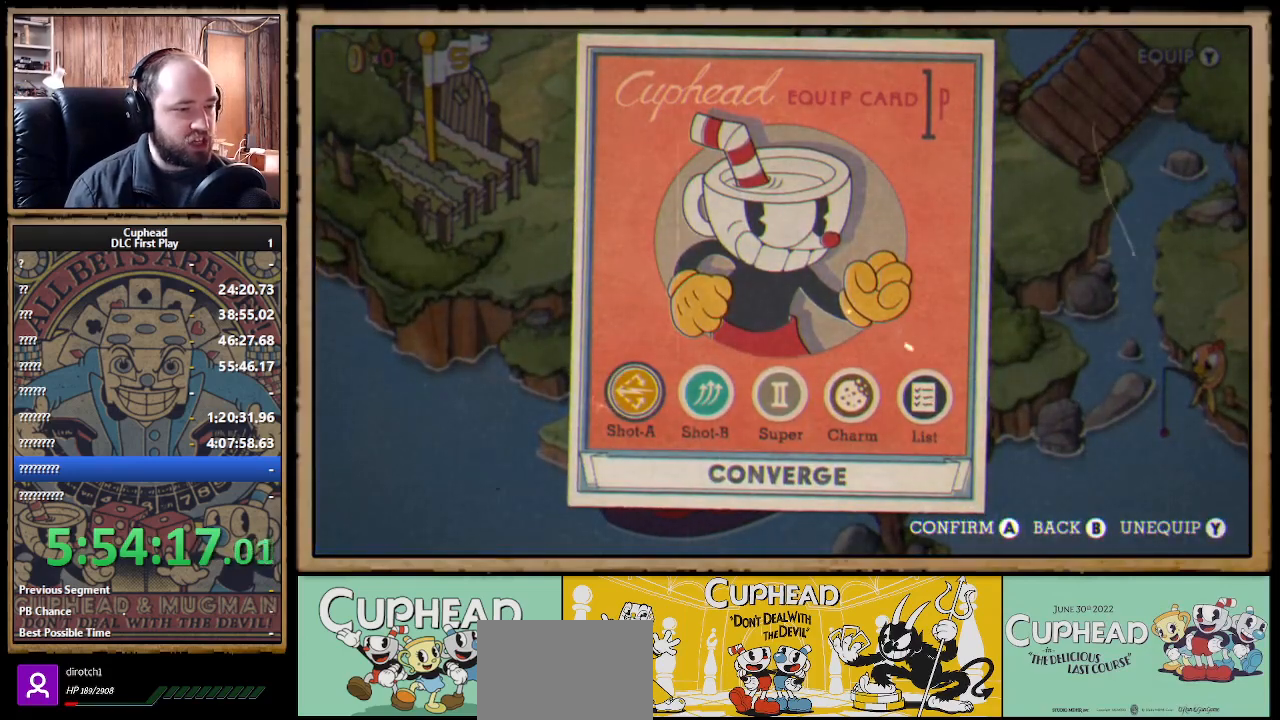
{"buttons": [], "left_stick": "center", "right_stick": "center", "events": [[217, "left_stick", "right"], [300, "A", "down"], [333, "left_stick", "center"], [367, "A", "up"]]}
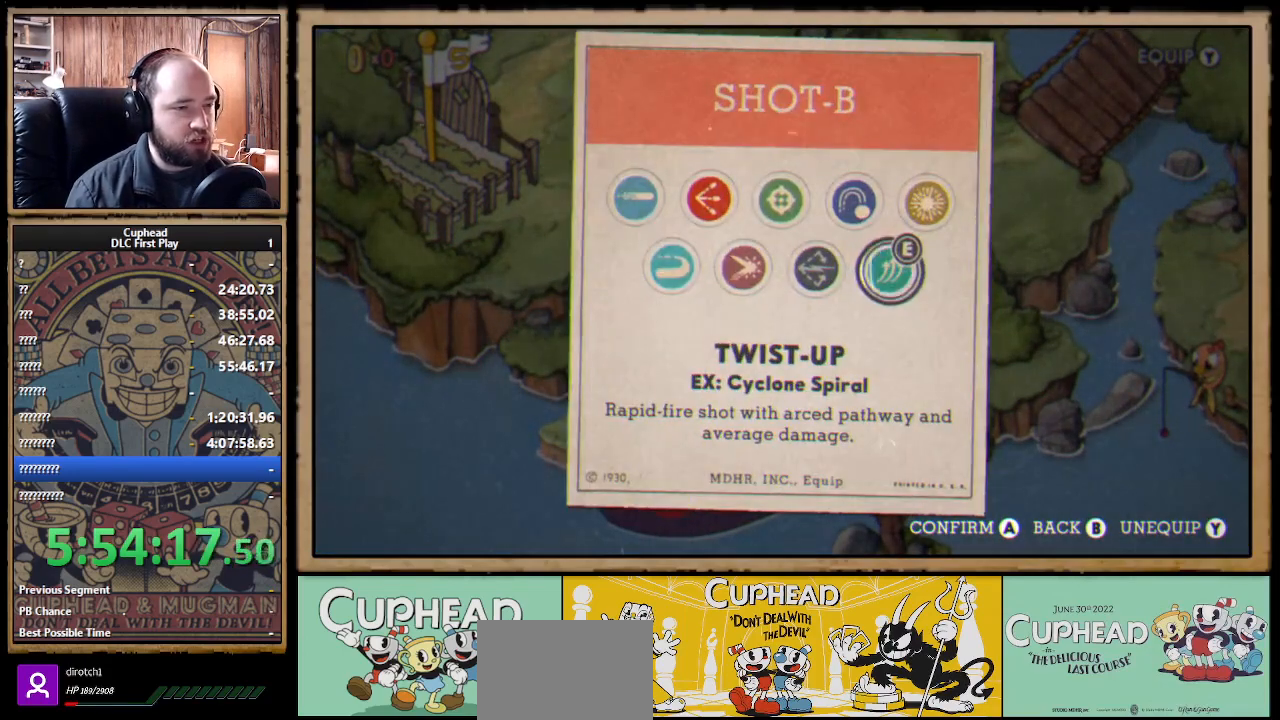
{"buttons": [], "left_stick": "center", "right_stick": "center", "events": [[383, "left_stick", "left"], [467, "left_stick", "center"]]}
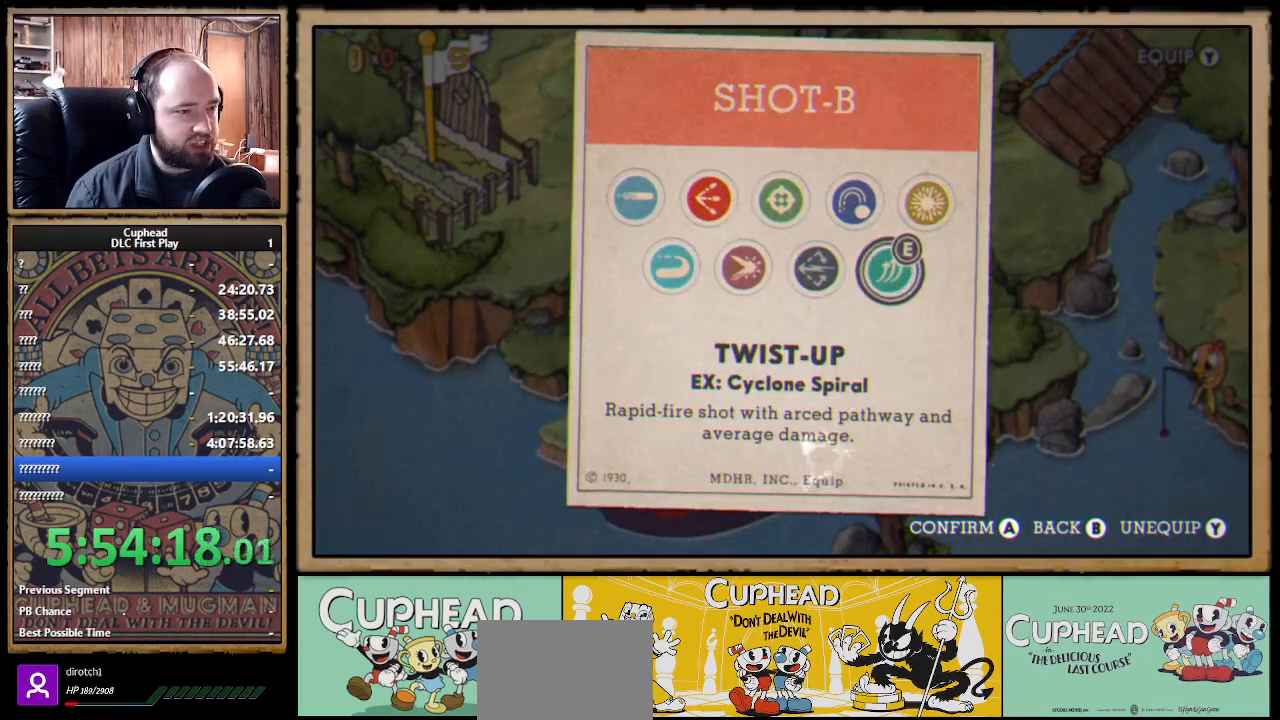
{"buttons": [], "left_stick": "up", "right_stick": "center", "events": [[67, "left_stick", "left"], [200, "left_stick", "center"], [267, "left_stick", "left"], [400, "left_stick", "center"], [483, "left_stick", "up"]]}
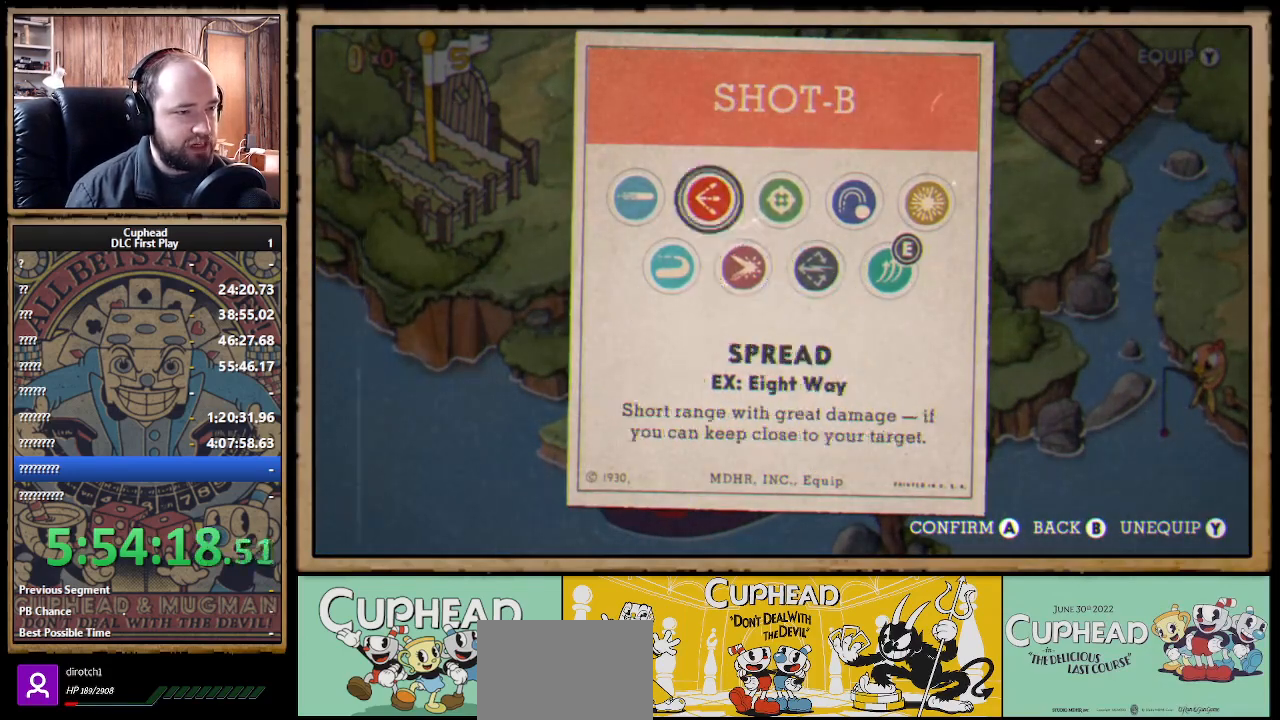
{"buttons": [], "left_stick": "right", "right_stick": "center", "events": [[100, "left_stick", "center"], [167, "left_stick", "left"], [267, "left_stick", "center"], [400, "left_stick", "right"]]}
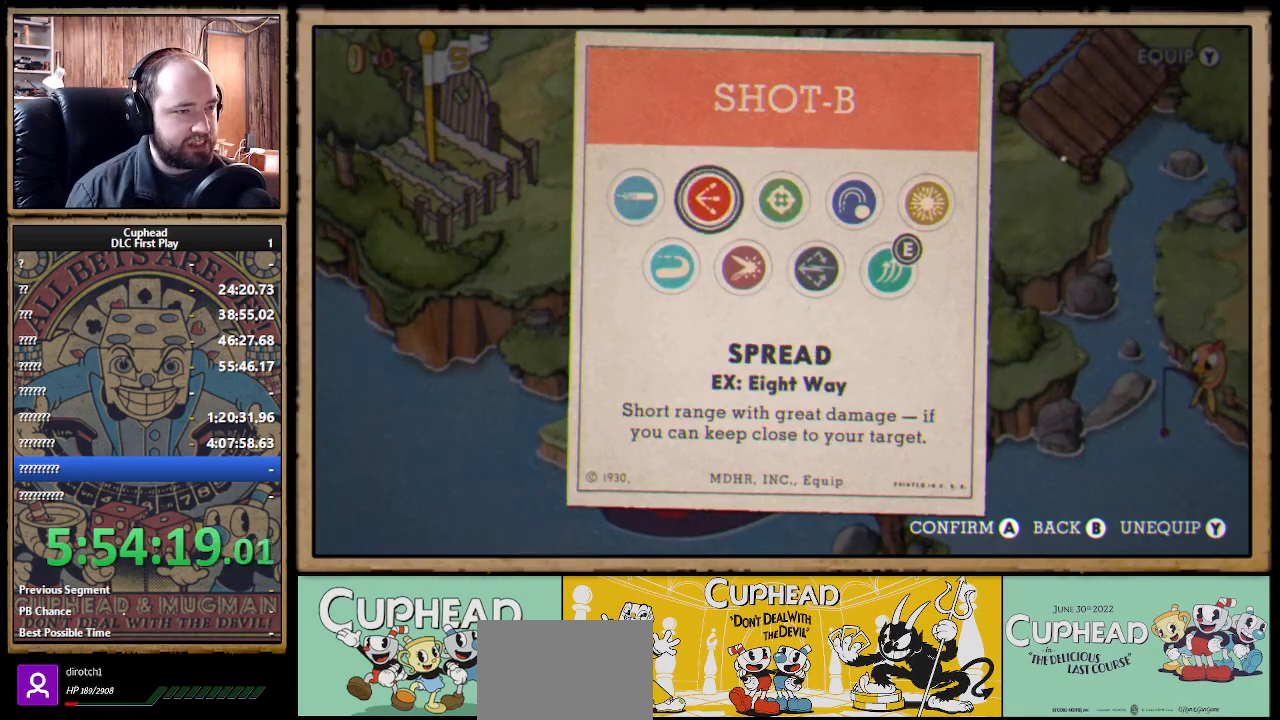
{"buttons": [], "left_stick": "center", "right_stick": "center", "events": [[17, "A", "down"], [33, "left_stick", "center"], [83, "A", "up"], [267, "B", "down"], [383, "B", "up"]]}
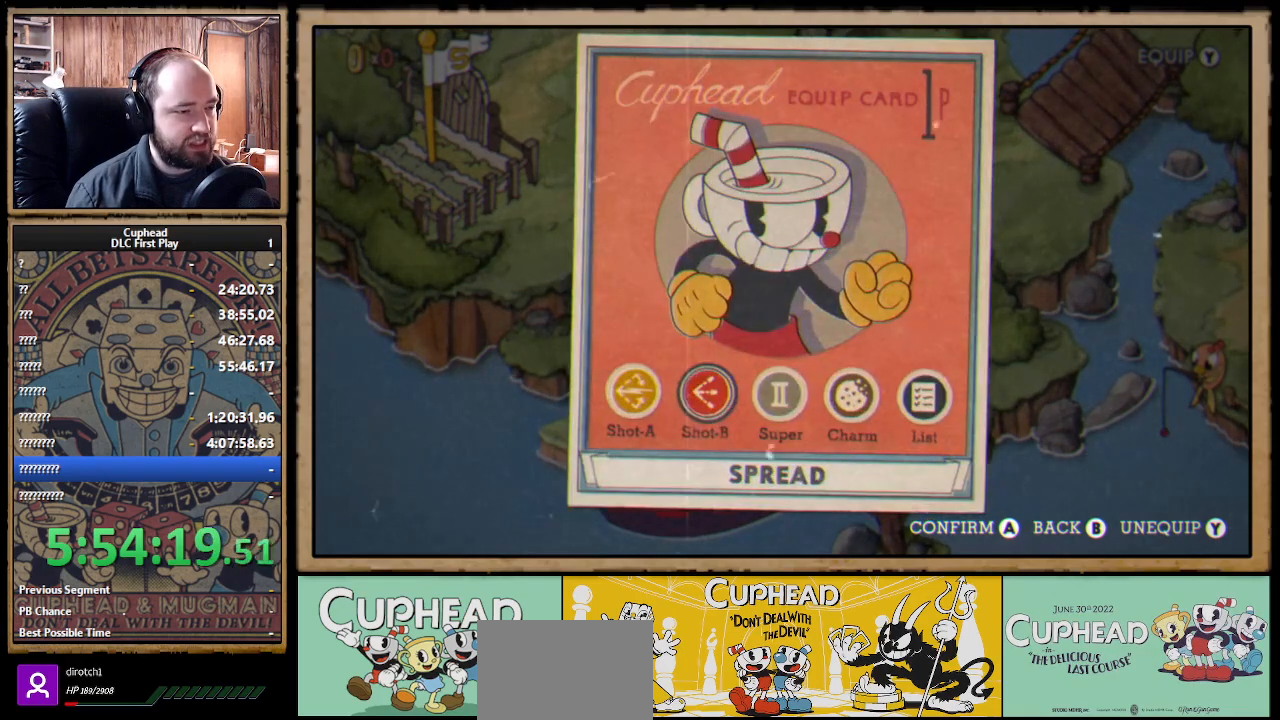
{"buttons": [], "left_stick": "center", "right_stick": "center", "events": []}
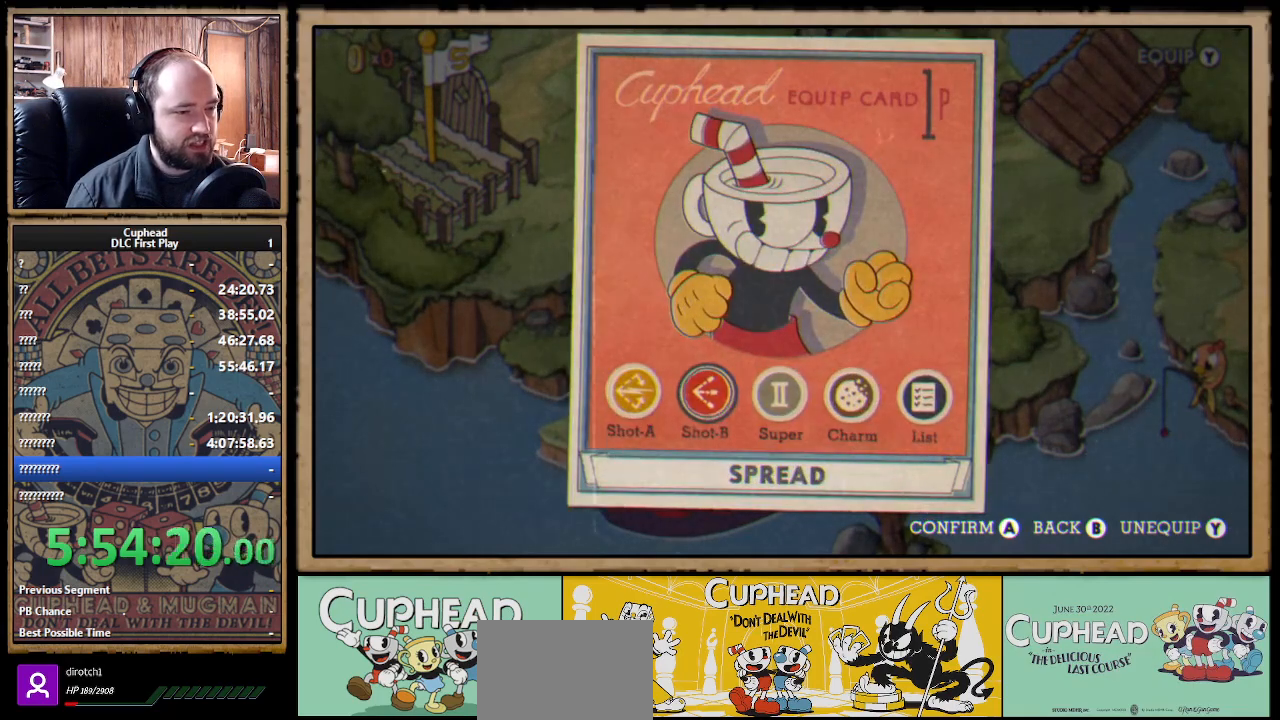
{"buttons": [], "left_stick": "down-left", "right_stick": "center", "events": [[283, "B", "down"], [367, "B", "up"], [433, "left_stick", "down-left"]]}
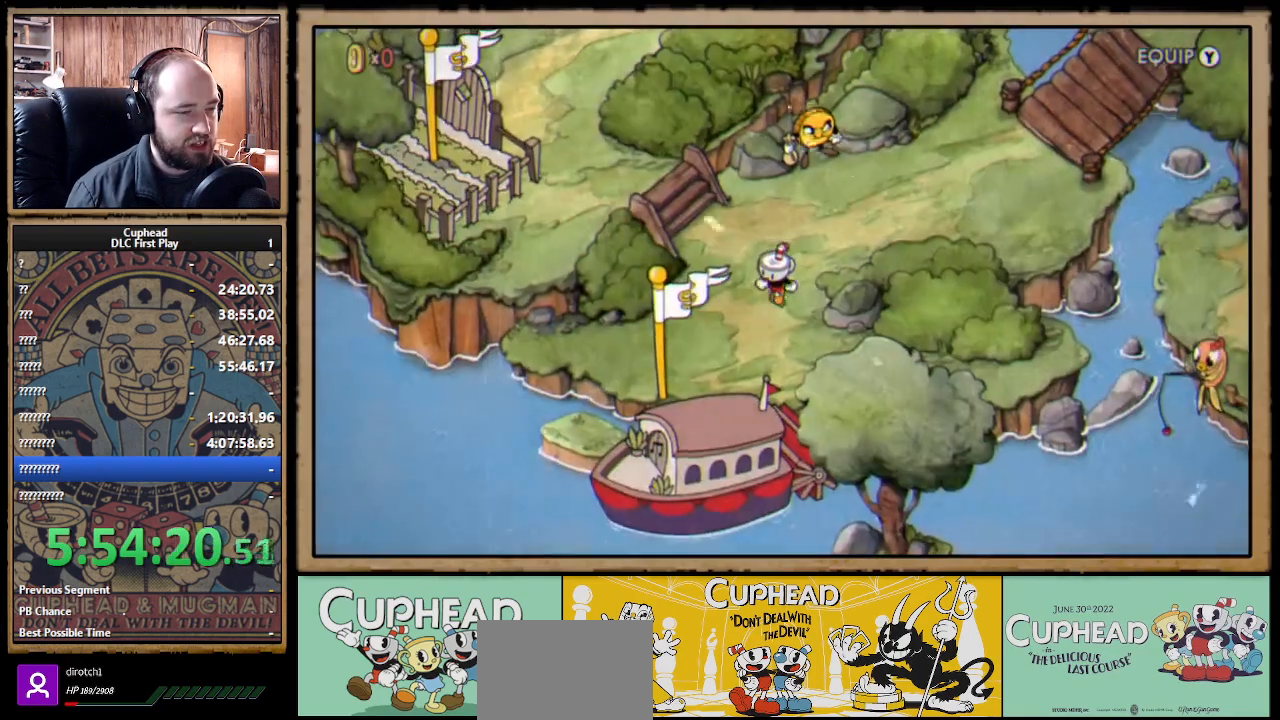
{"buttons": [], "left_stick": "down", "right_stick": "center", "events": [[200, "left_stick", "down"], [350, "A", "down"], [467, "A", "up"]]}
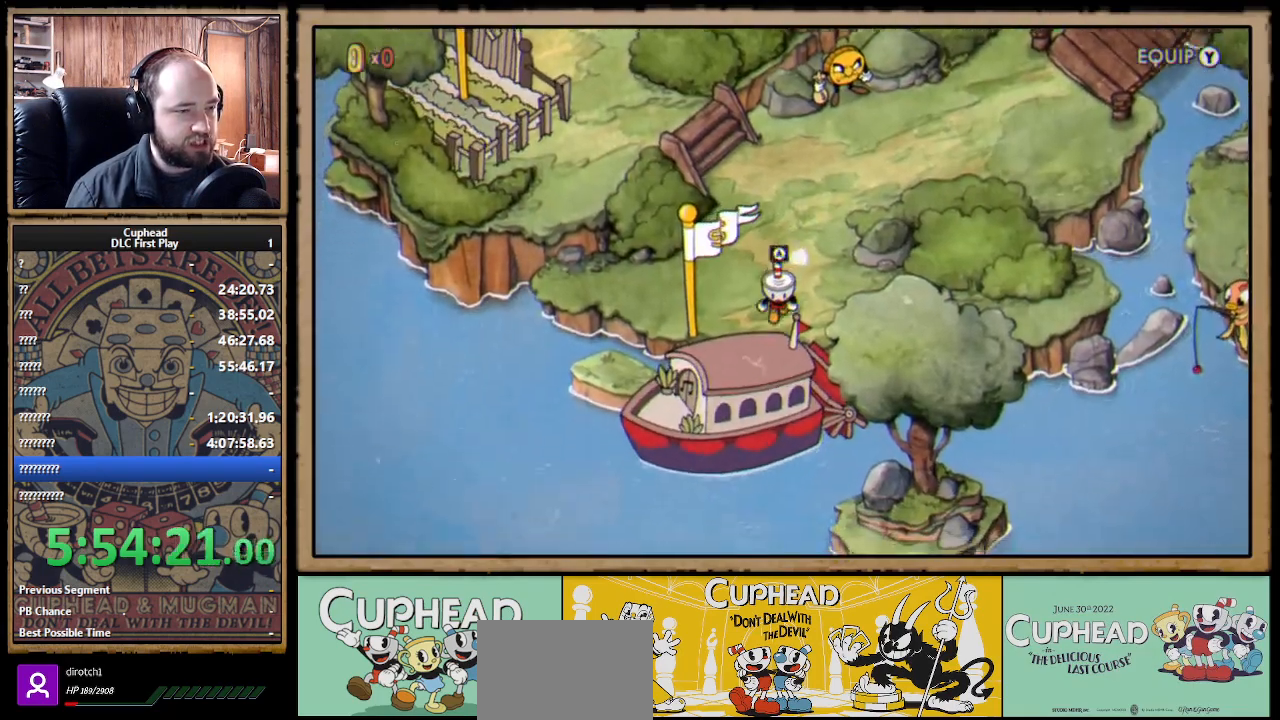
{"buttons": [], "left_stick": "center", "right_stick": "center", "events": [[33, "A", "down"], [100, "left_stick", "center"], [133, "A", "up"]]}
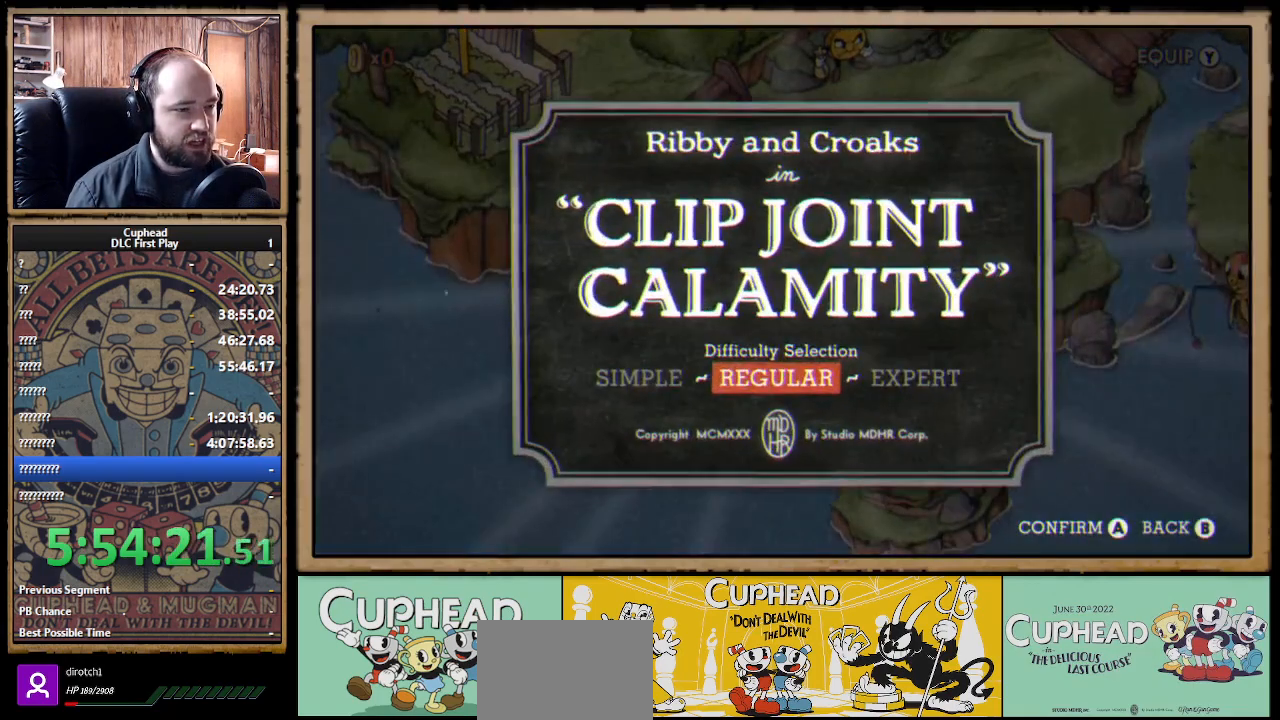
{"buttons": [], "left_stick": "center", "right_stick": "center", "events": [[100, "A", "down"], [183, "A", "up"]]}
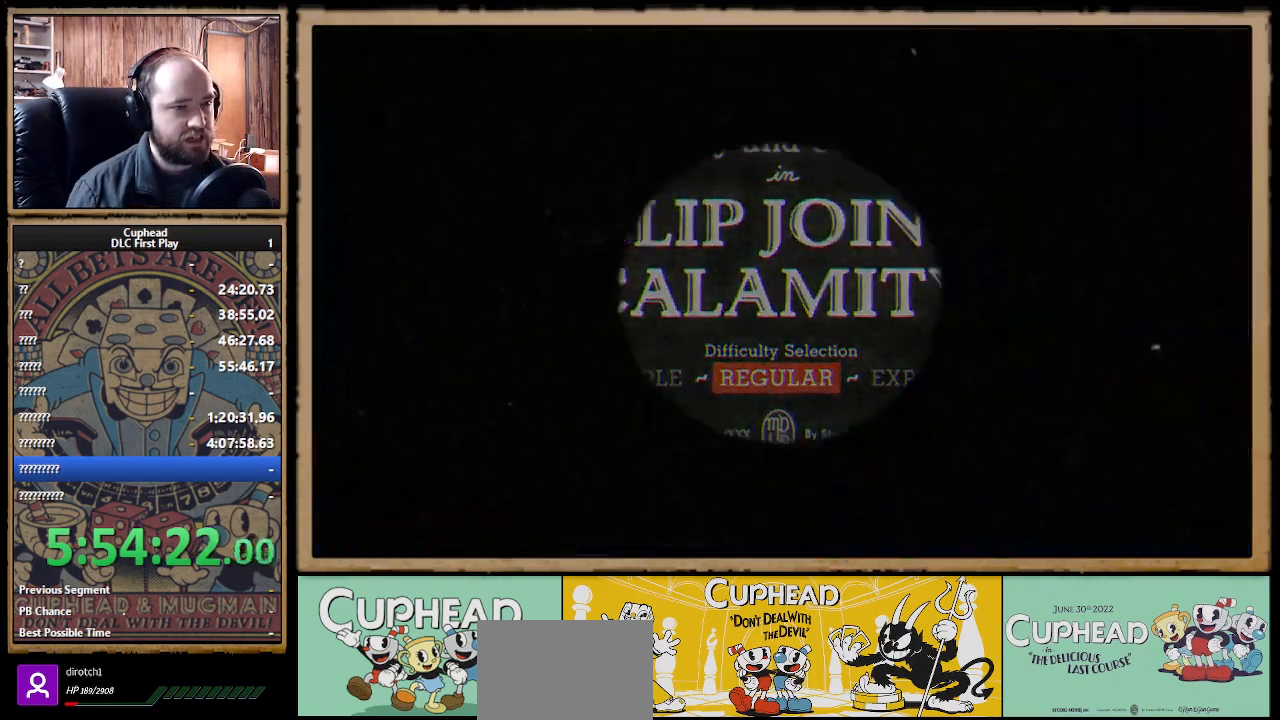
{"buttons": ["X", "R1"], "left_stick": "center", "right_stick": "center", "events": [[317, "R1", "down"], [450, "X", "down"]]}
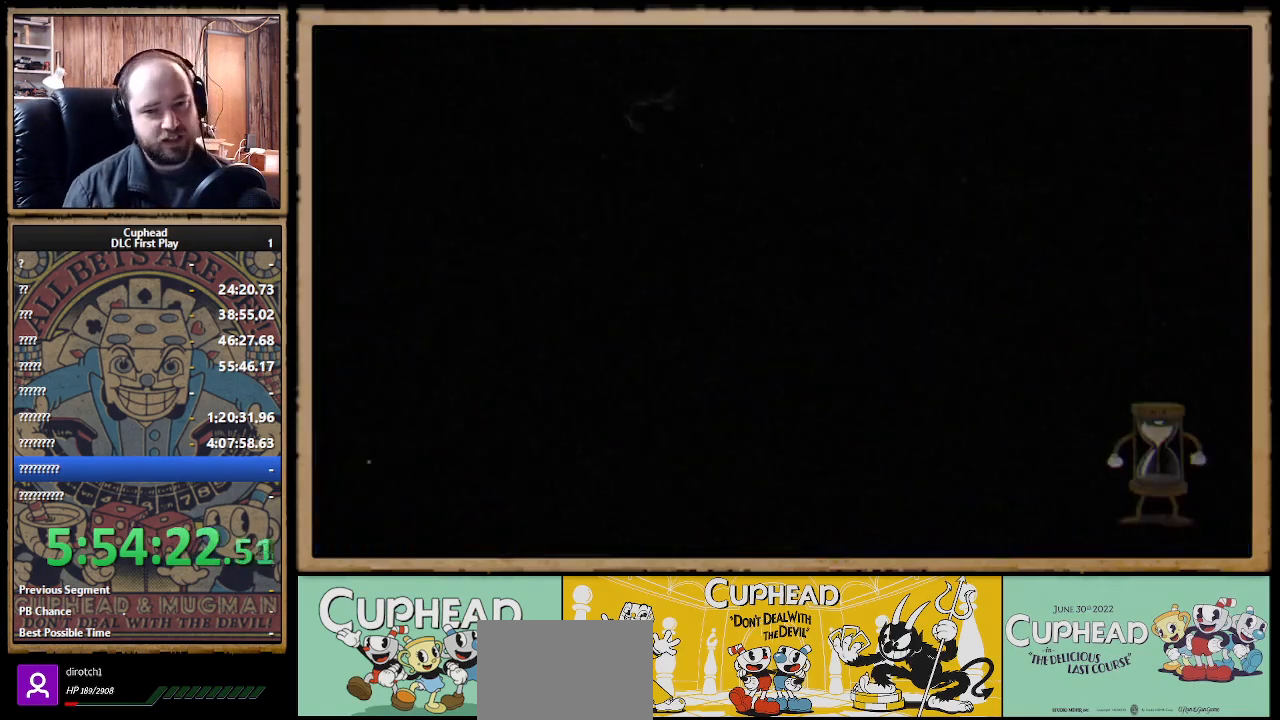
{"buttons": ["X", "R1"], "left_stick": "center", "right_stick": "center", "events": []}
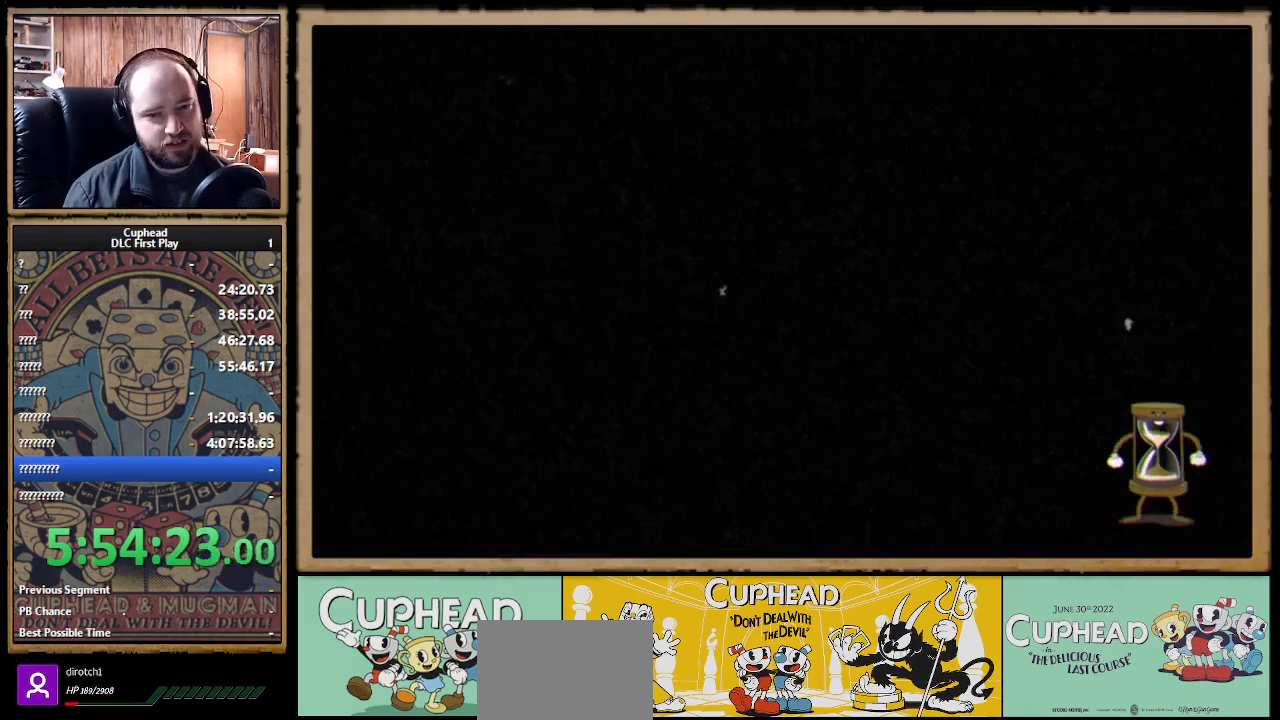
{"buttons": ["X", "R1"], "left_stick": "center", "right_stick": "center", "events": []}
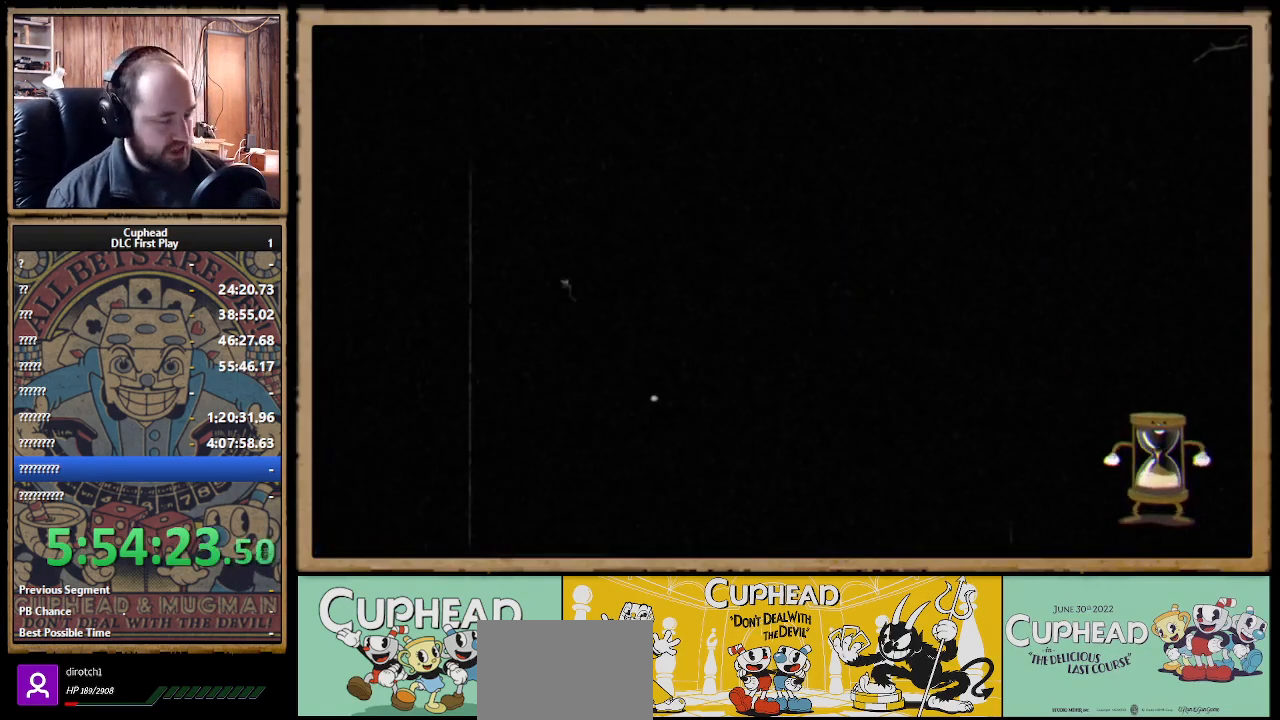
{"buttons": ["X", "R1"], "left_stick": "center", "right_stick": "center", "events": []}
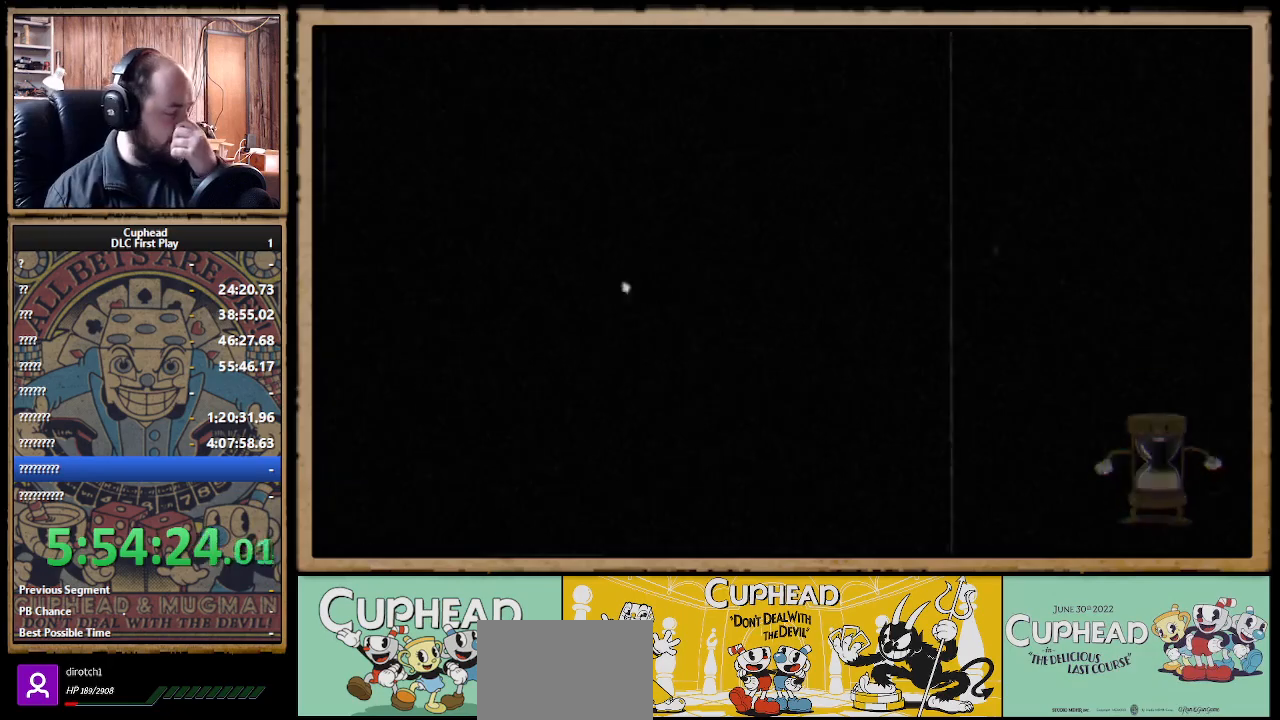
{"buttons": ["X", "R1"], "left_stick": "center", "right_stick": "center", "events": []}
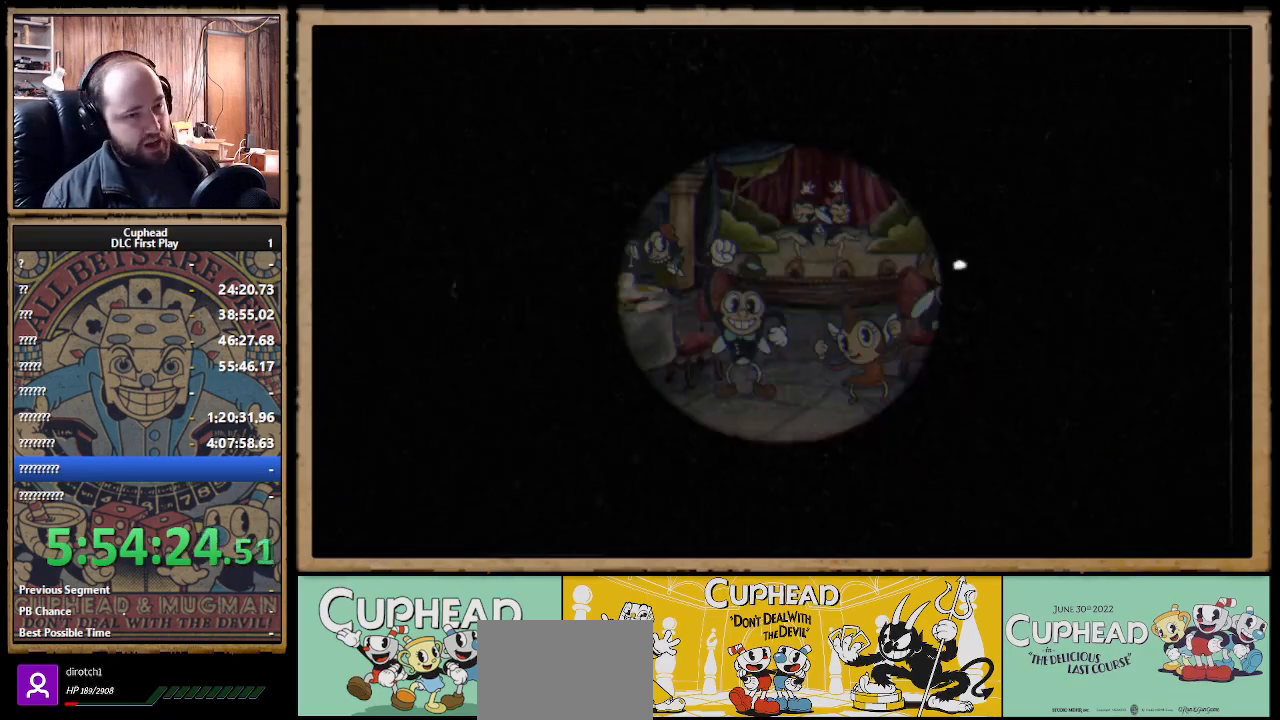
{"buttons": ["X", "R1"], "left_stick": "center", "right_stick": "center", "events": []}
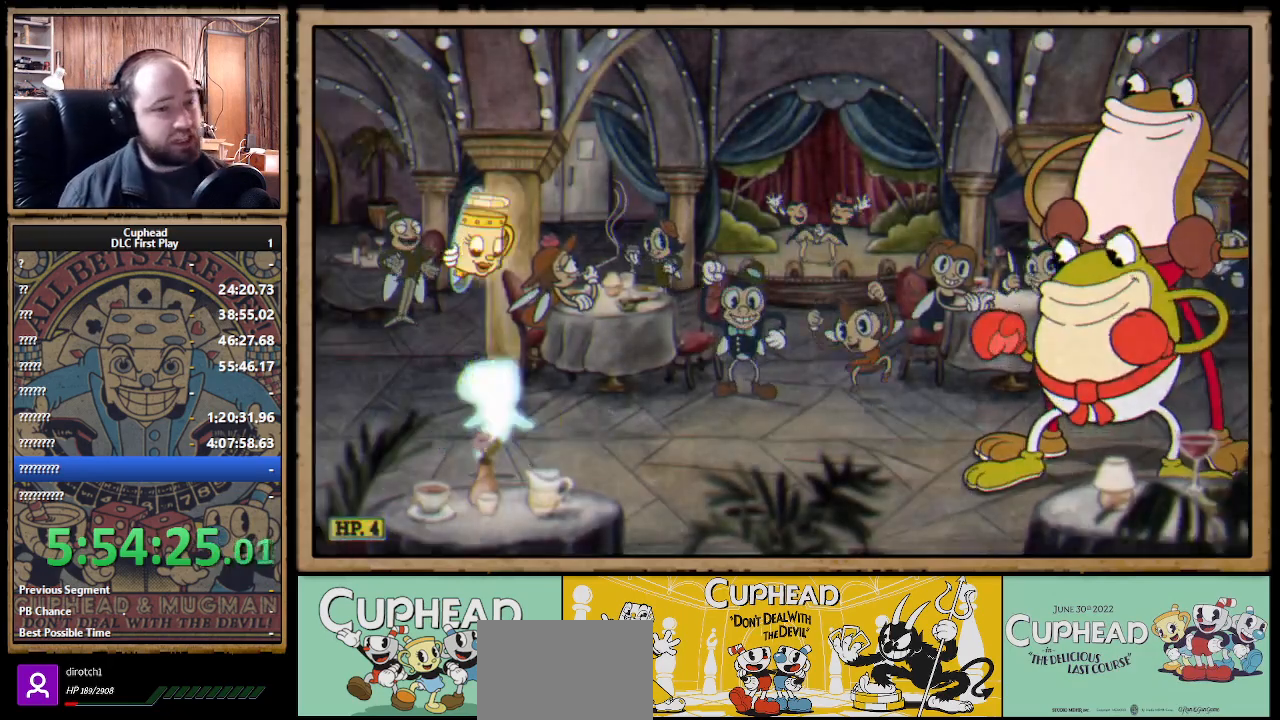
{"buttons": ["X", "R1"], "left_stick": "right", "right_stick": "center", "events": [[50, "R1", "up"], [117, "X", "up"], [233, "R1", "down"], [267, "X", "down"], [383, "left_stick", "right"]]}
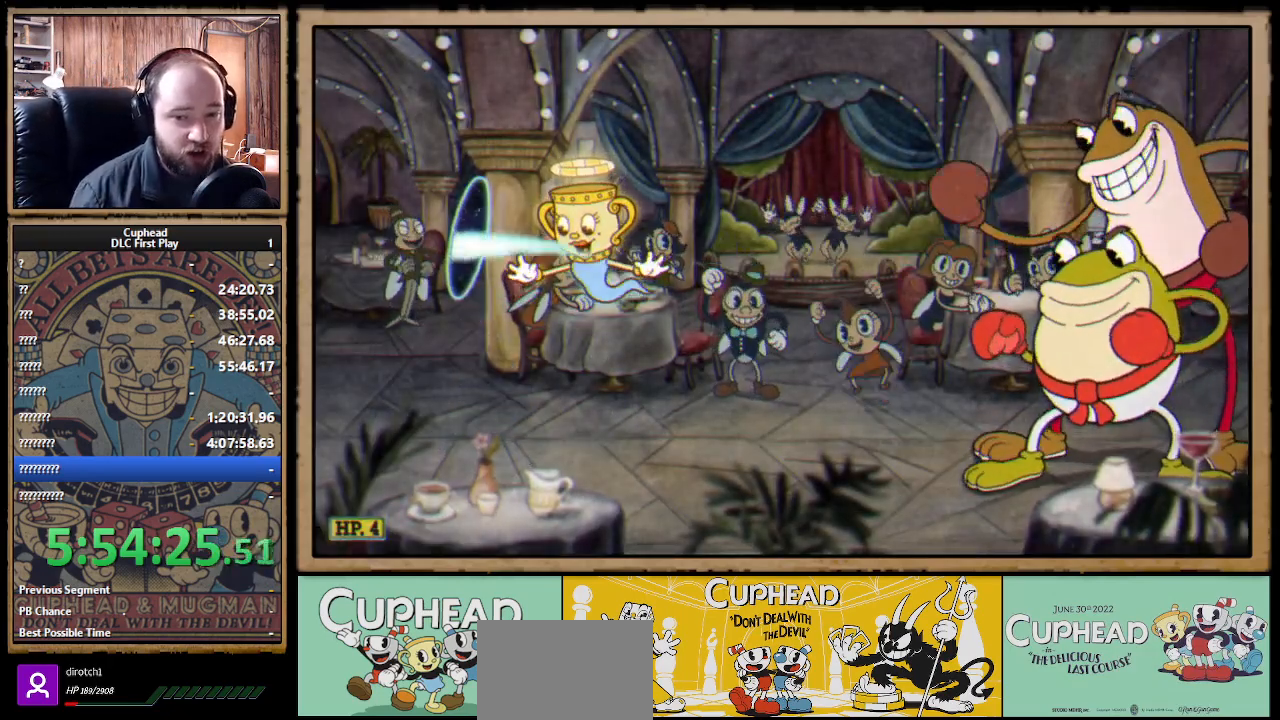
{"buttons": ["X", "R1"], "left_stick": "right", "right_stick": "center", "events": []}
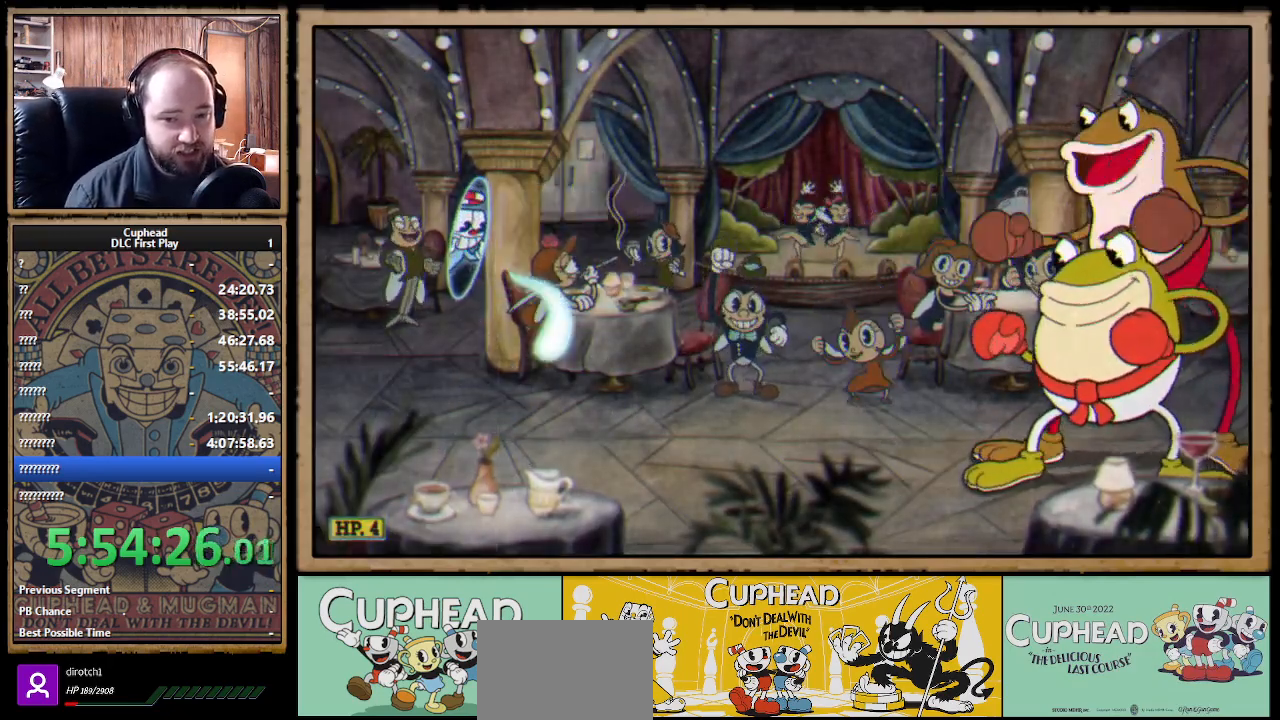
{"buttons": ["X", "R1"], "left_stick": "right", "right_stick": "center", "events": []}
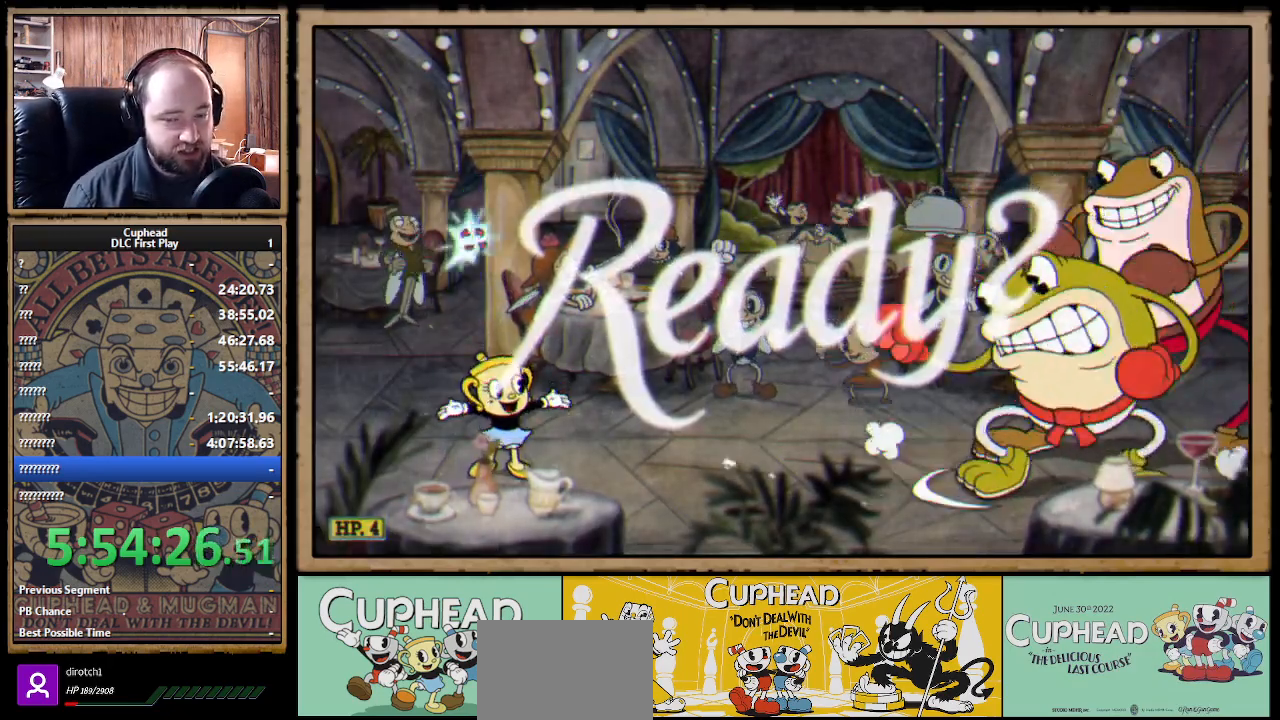
{"buttons": ["X", "R1"], "left_stick": "right", "right_stick": "center", "events": []}
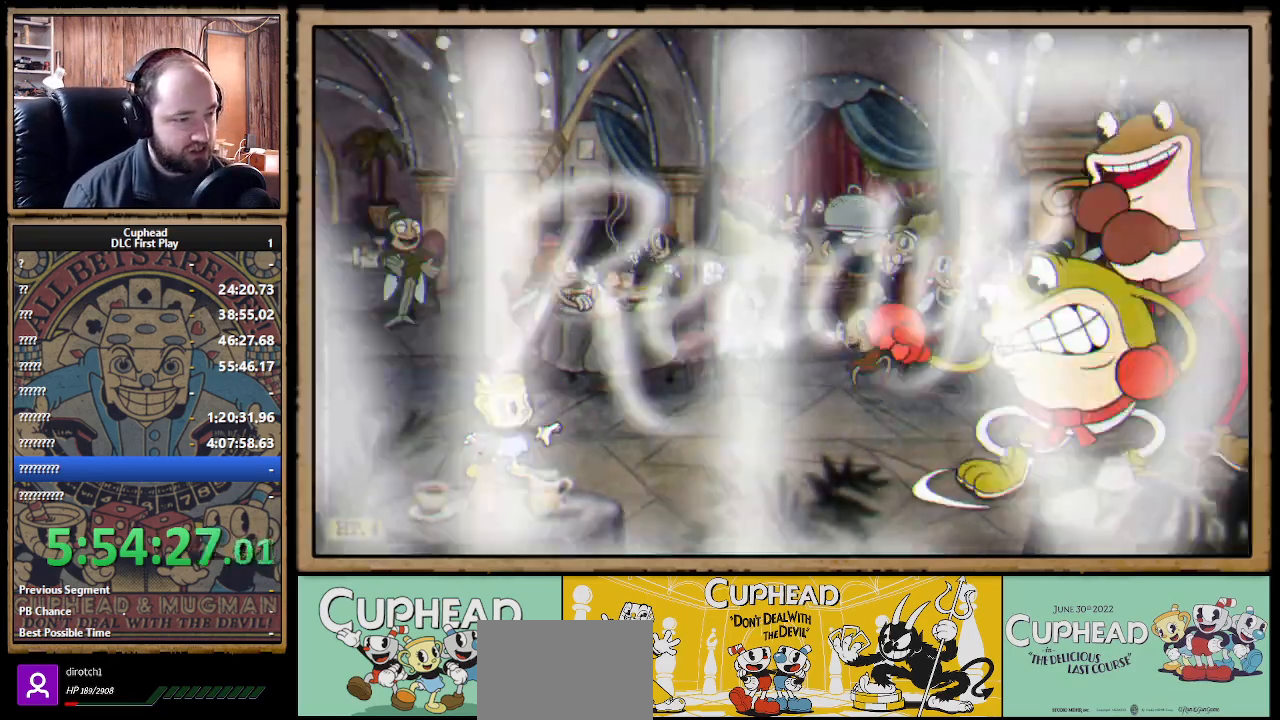
{"buttons": ["X", "R1"], "left_stick": "right", "right_stick": "center", "events": [[267, "A", "down"], [350, "A", "up"]]}
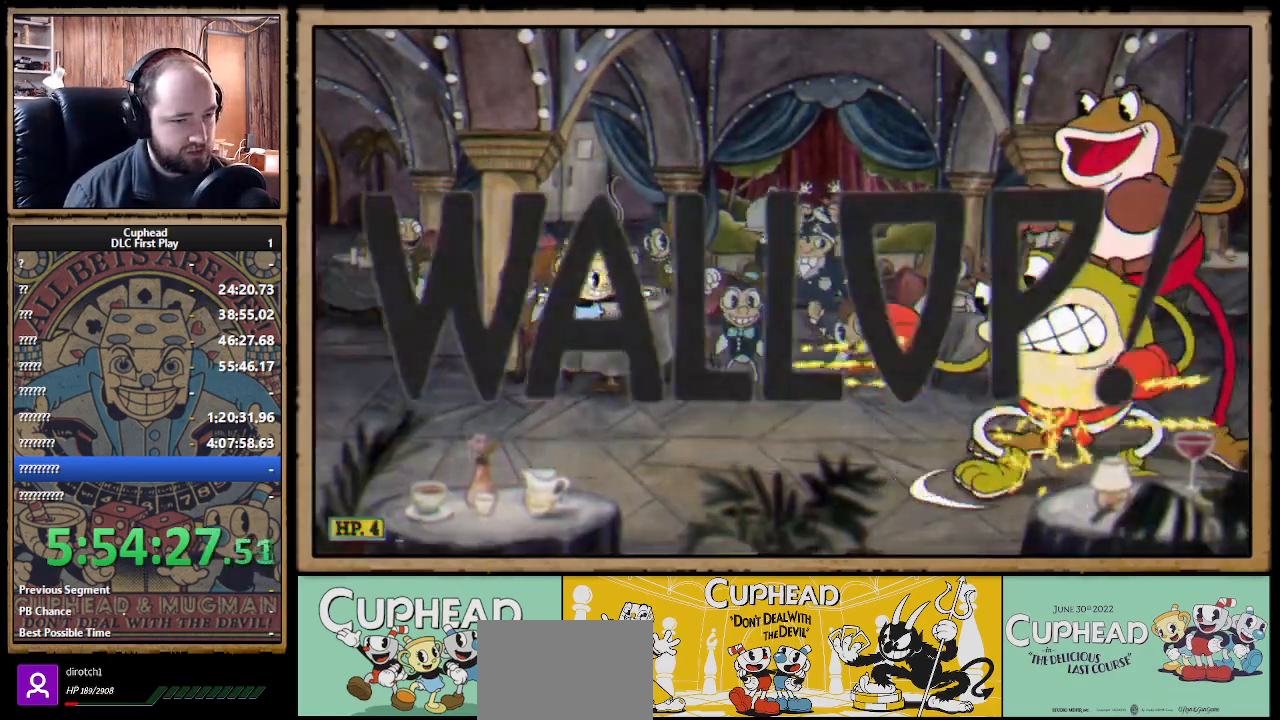
{"buttons": ["X", "R1"], "left_stick": "center", "right_stick": "center", "events": [[67, "left_stick", "center"], [217, "left_stick", "right"], [267, "left_stick", "center"], [450, "A", "down"], [483, "A", "up"]]}
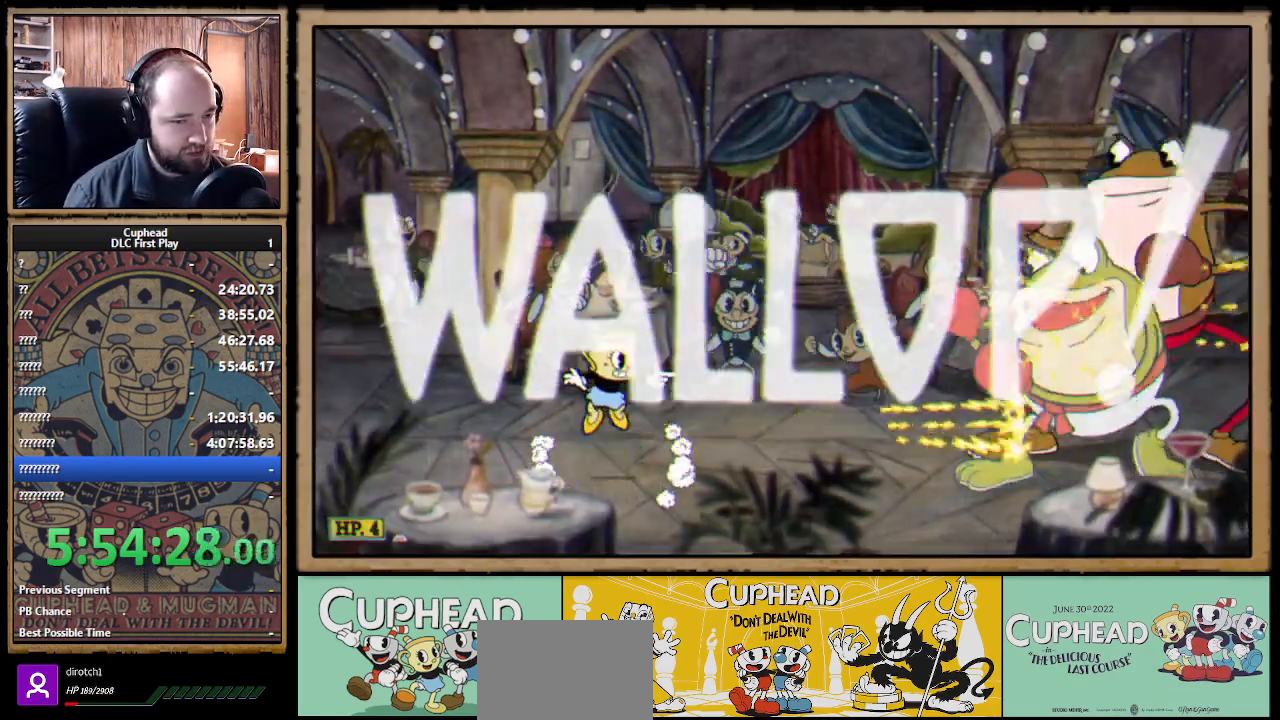
{"buttons": ["X", "R1"], "left_stick": "center", "right_stick": "center", "events": []}
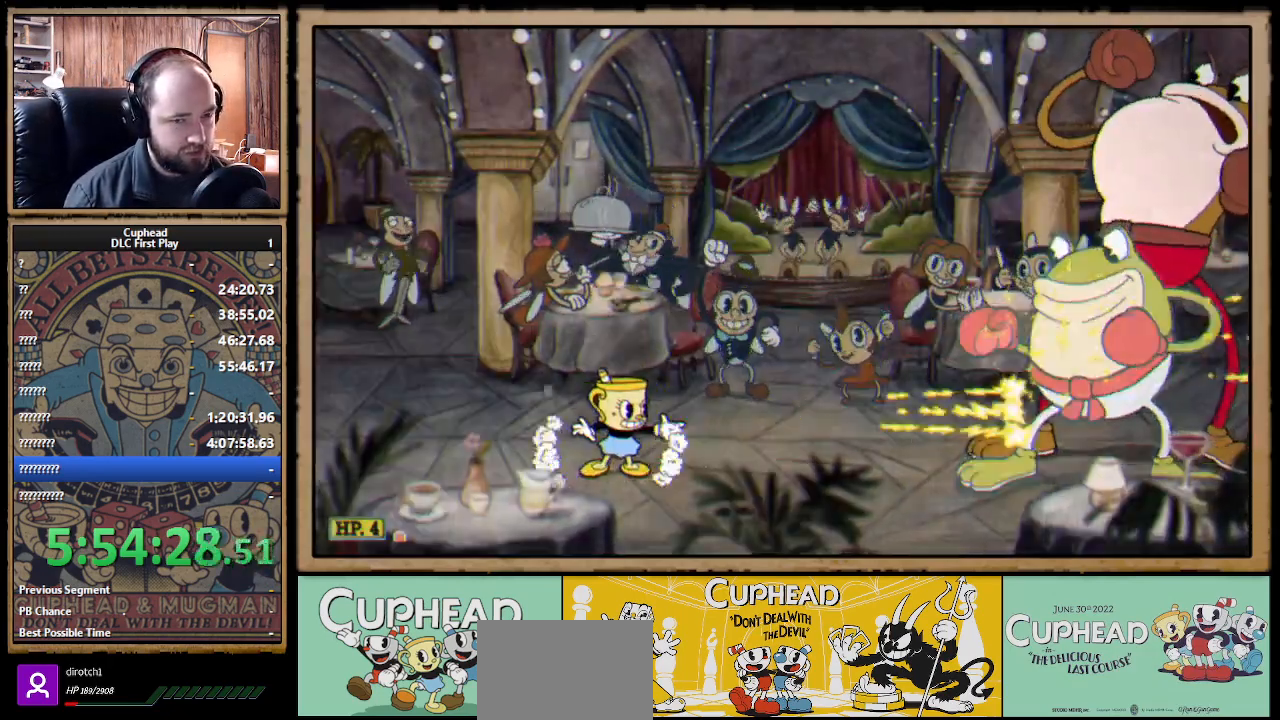
{"buttons": ["X", "R1"], "left_stick": "center", "right_stick": "center", "events": []}